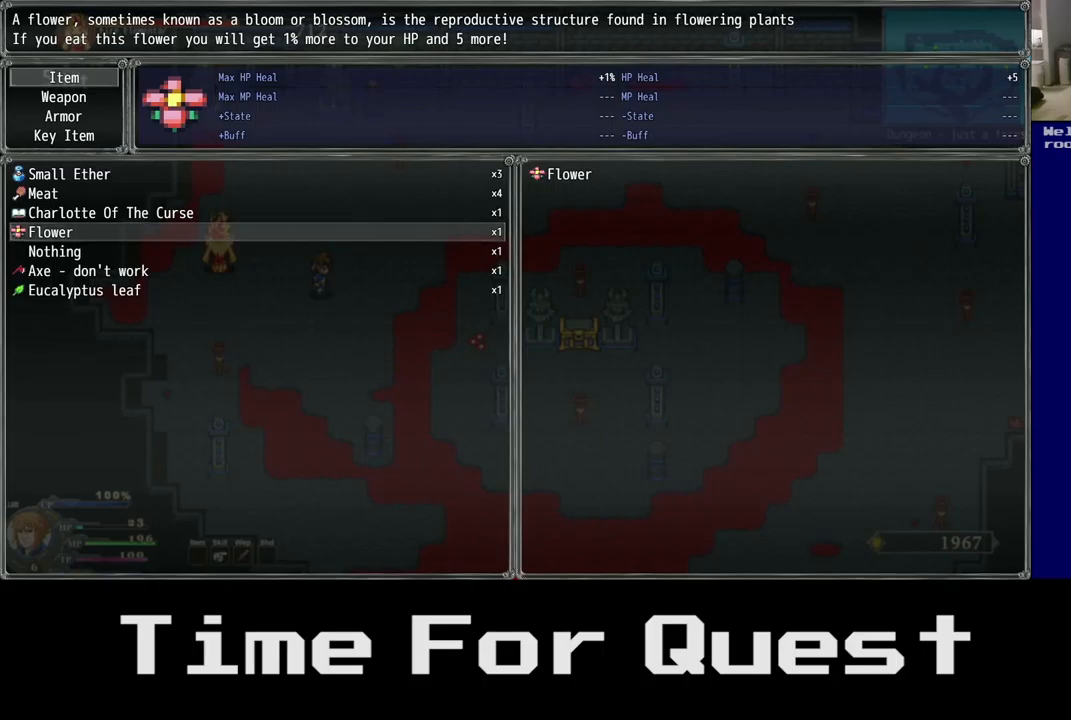
Gameplay with a controller (Xbox layout); each line is a JSON object with the inputs held at the frame after it. "events" lists button and stick changes between this image and that frame as [ms after this image, input, new state], when the widget could be followed in between. Not read: DPAD_UP.
{"buttons": [], "left_stick": "center", "right_stick": "center", "events": [[150, "A", "down"], [317, "A", "up"]]}
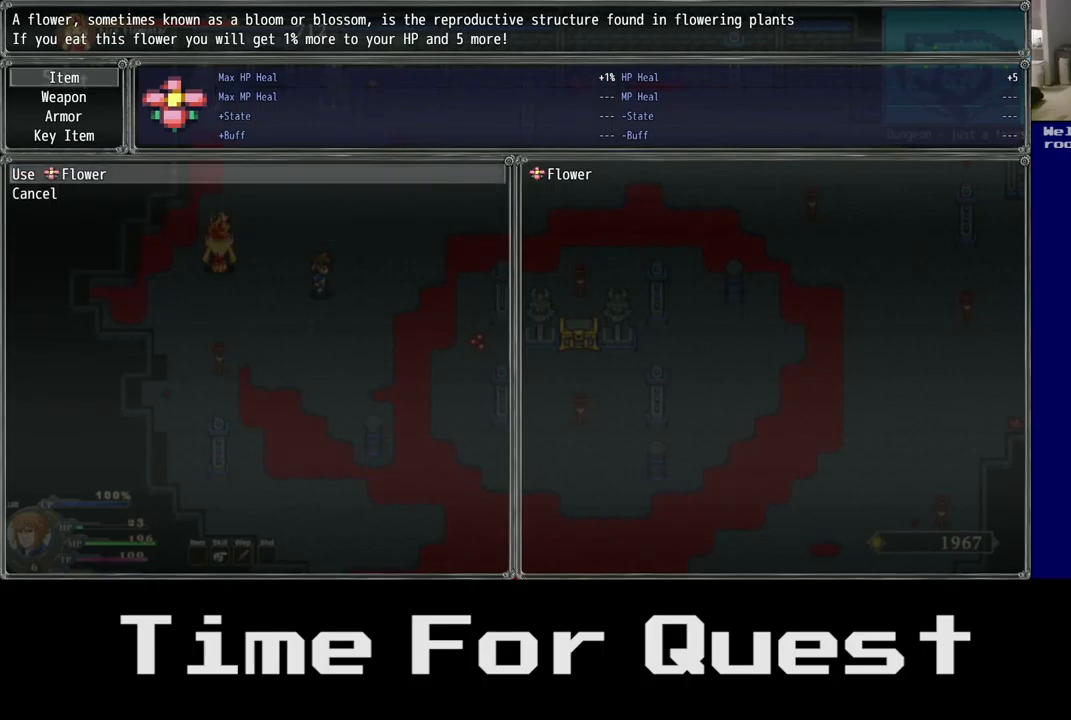
{"buttons": [], "left_stick": "center", "right_stick": "center", "events": []}
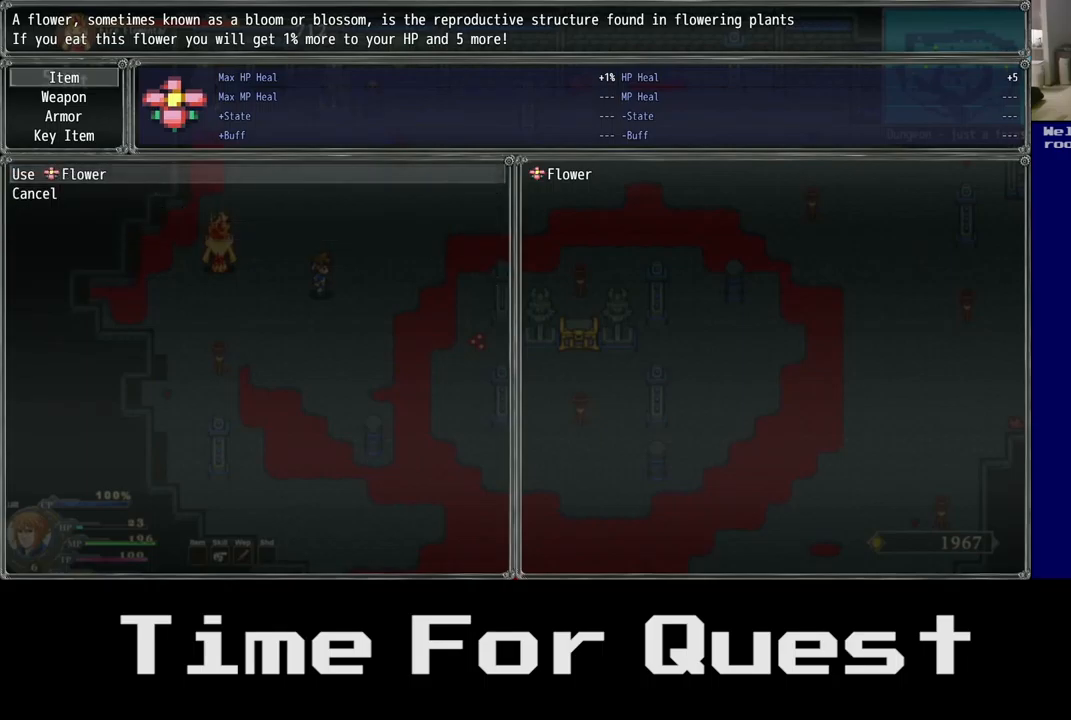
{"buttons": [], "left_stick": "center", "right_stick": "center", "events": [[200, "A", "down"], [400, "A", "up"]]}
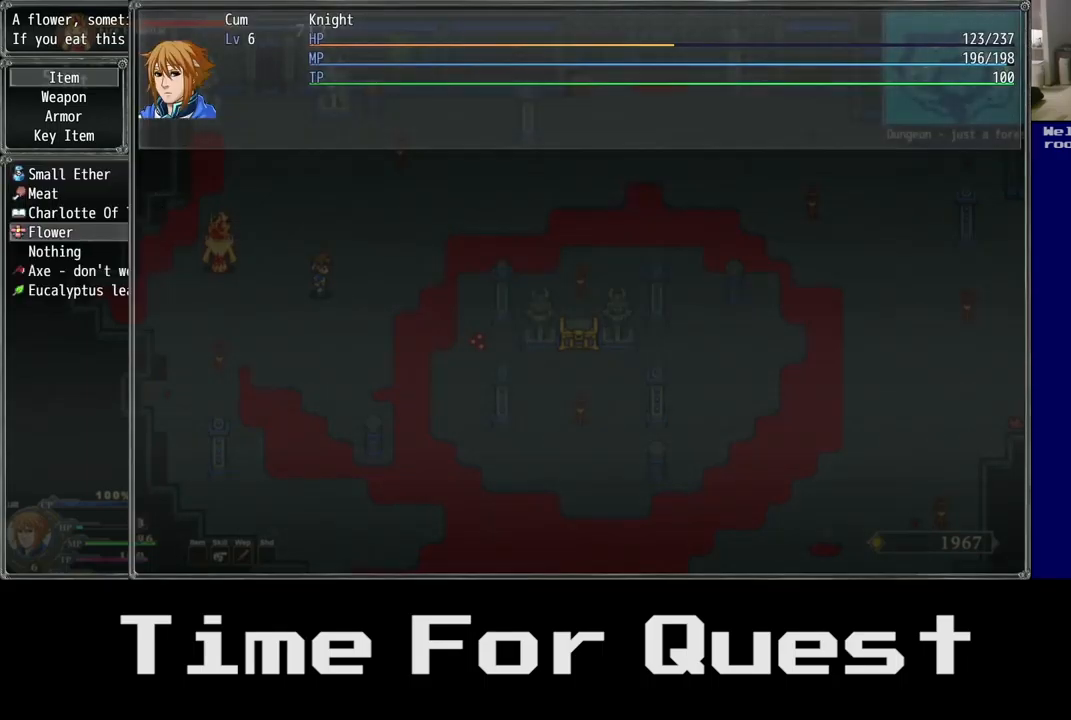
{"buttons": [], "left_stick": "center", "right_stick": "center", "events": [[300, "A", "down"], [483, "A", "up"]]}
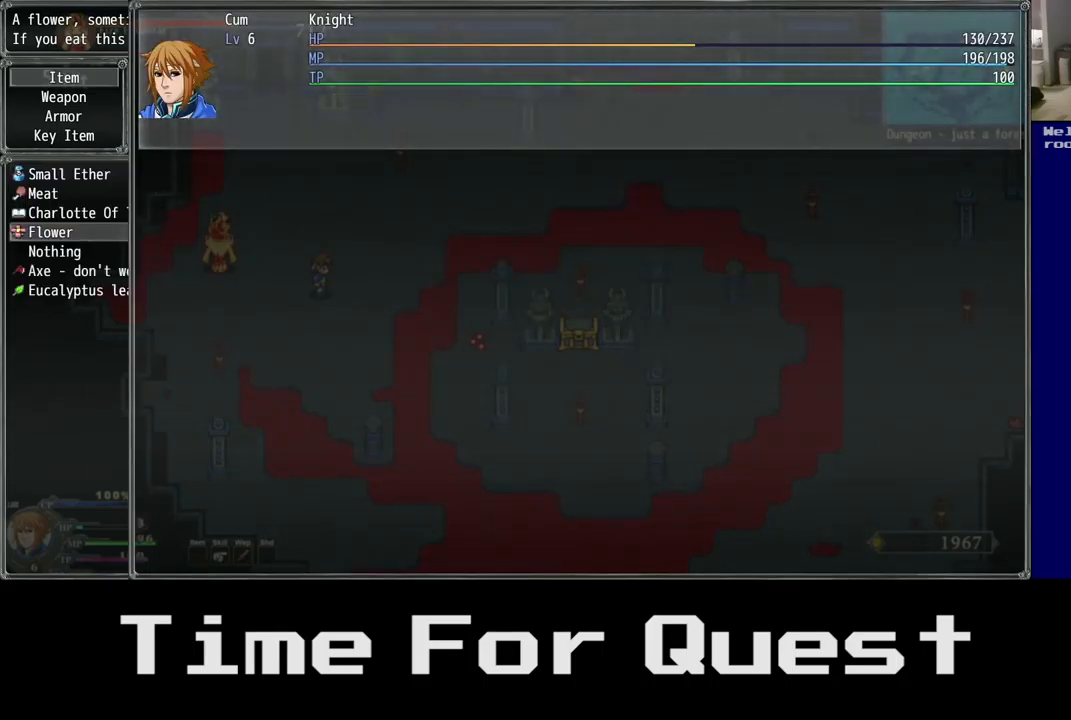
{"buttons": ["A"], "left_stick": "center", "right_stick": "center", "events": [[400, "A", "down"]]}
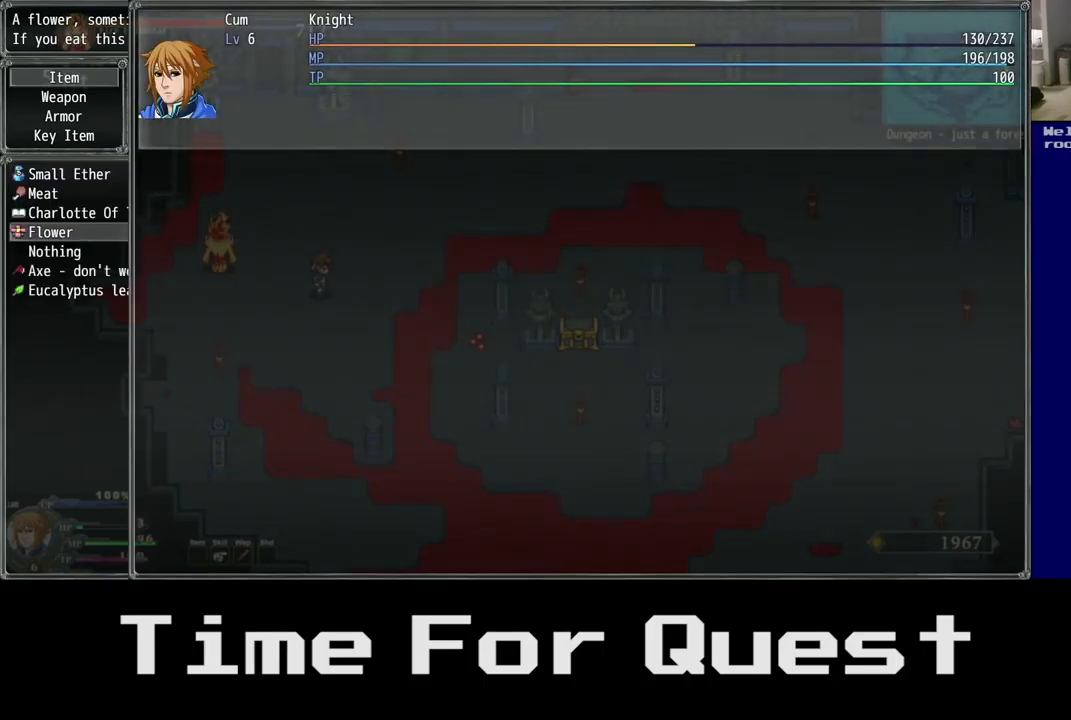
{"buttons": [], "left_stick": "center", "right_stick": "center", "events": [[117, "A", "up"]]}
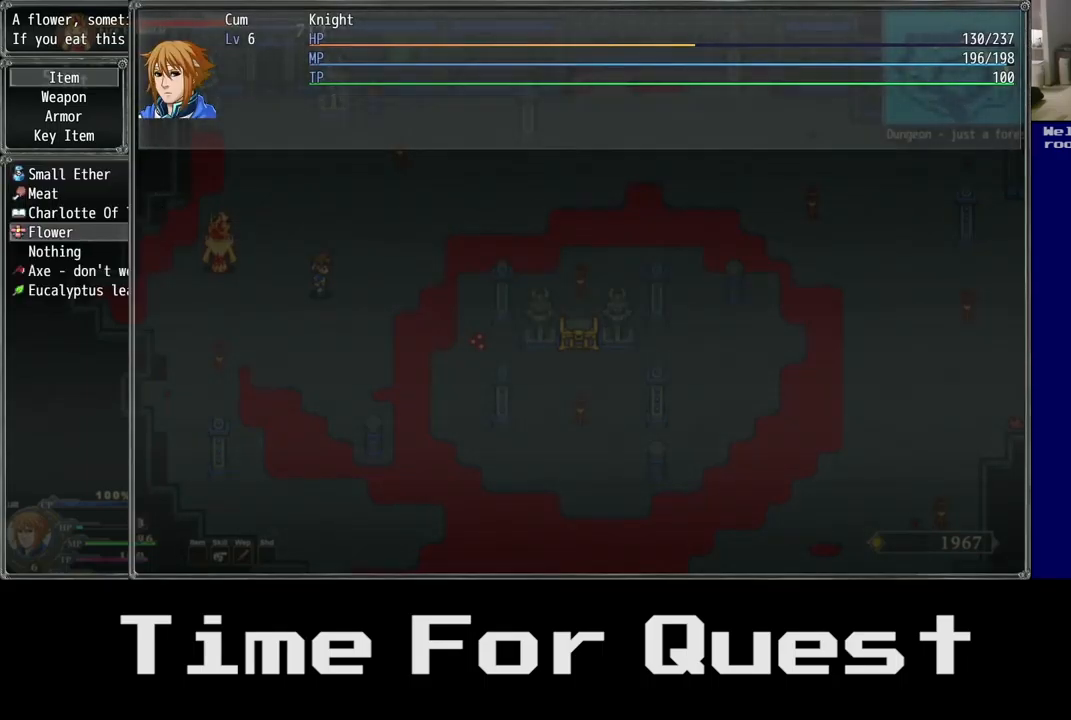
{"buttons": [], "left_stick": "center", "right_stick": "center", "events": []}
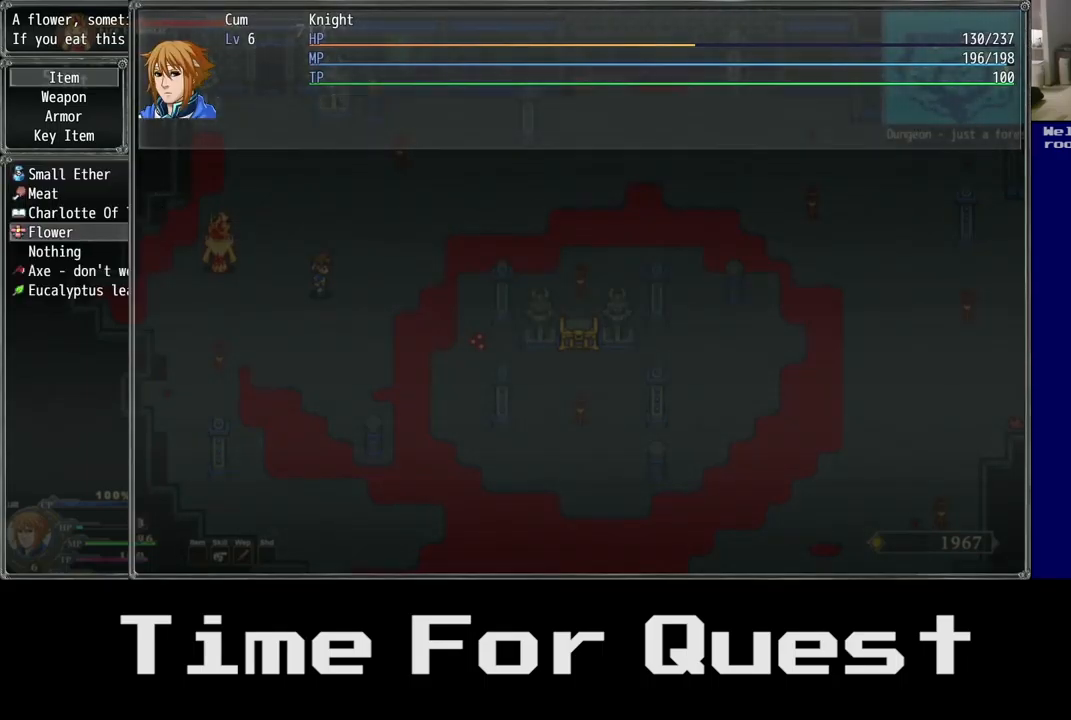
{"buttons": [], "left_stick": "center", "right_stick": "center", "events": []}
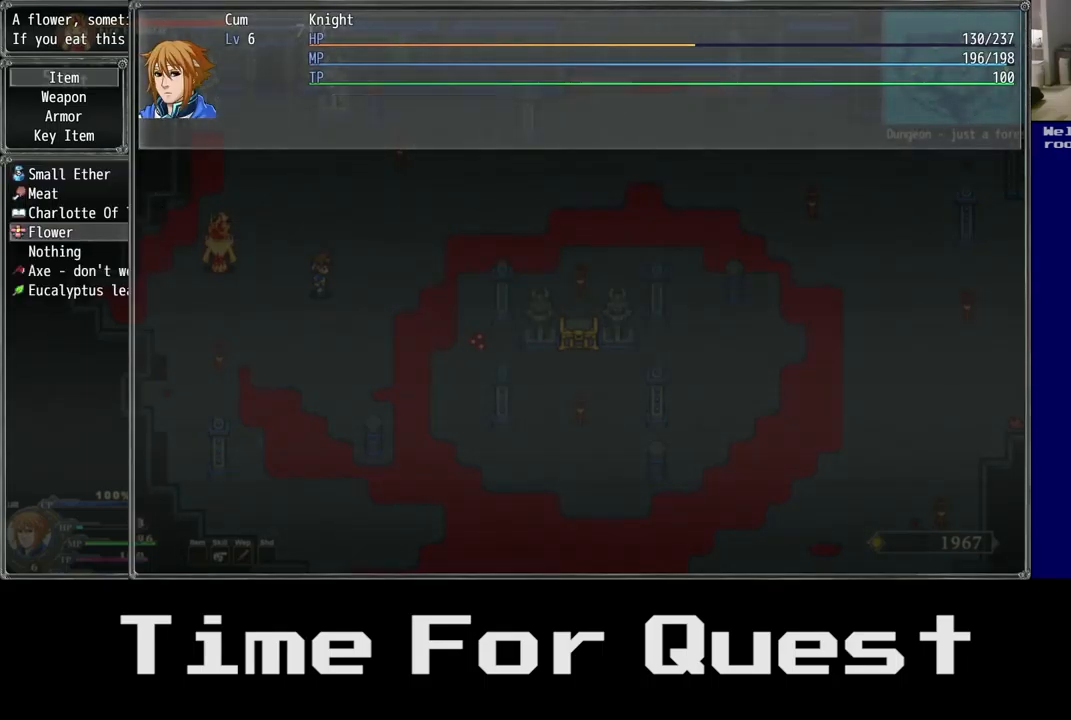
{"buttons": [], "left_stick": "center", "right_stick": "center", "events": [[67, "B", "down"], [199, "B", "up"]]}
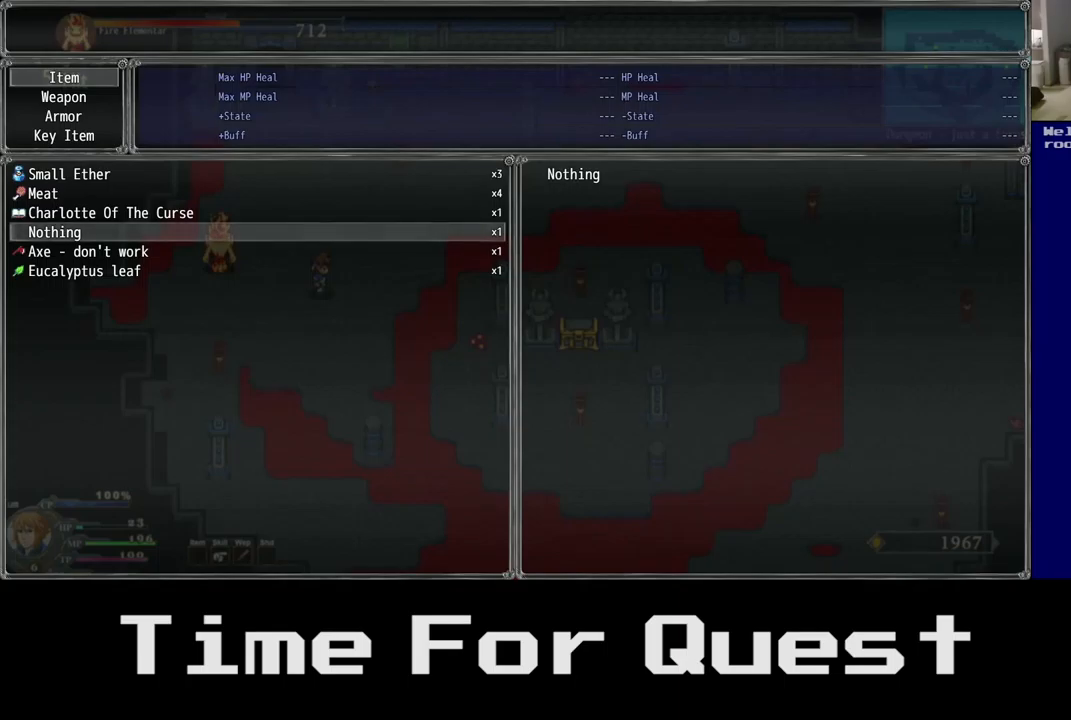
{"buttons": [], "left_stick": "center", "right_stick": "center", "events": [[50, "DPAD_DOWN", "down"], [200, "DPAD_DOWN", "up"]]}
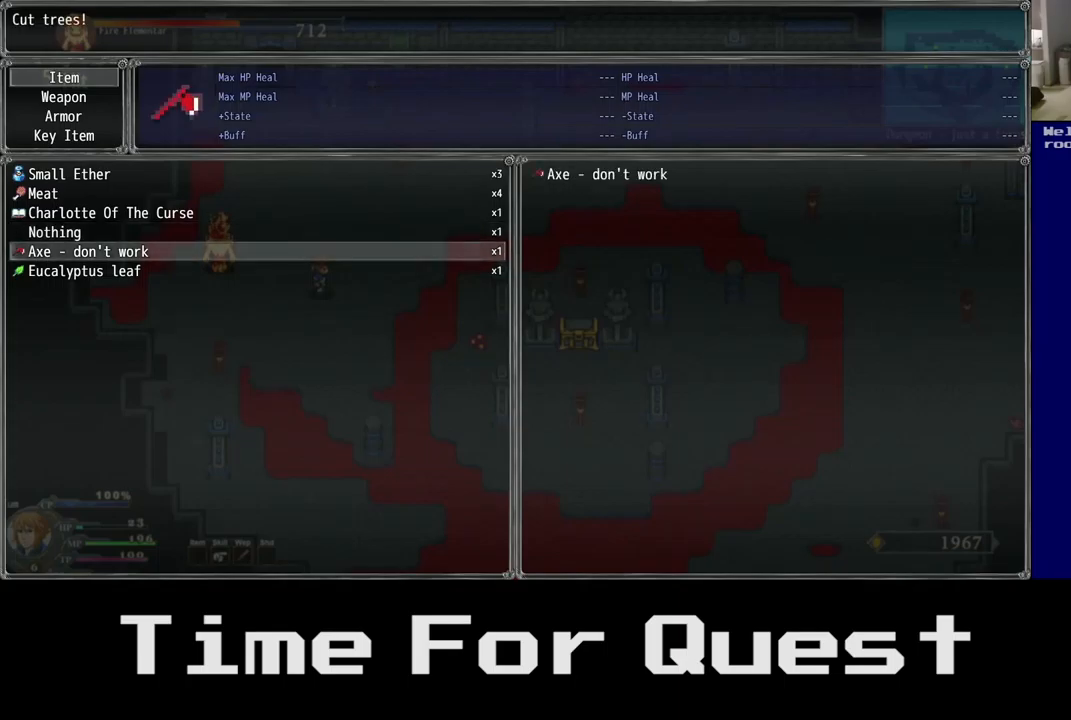
{"buttons": [], "left_stick": "center", "right_stick": "center", "events": []}
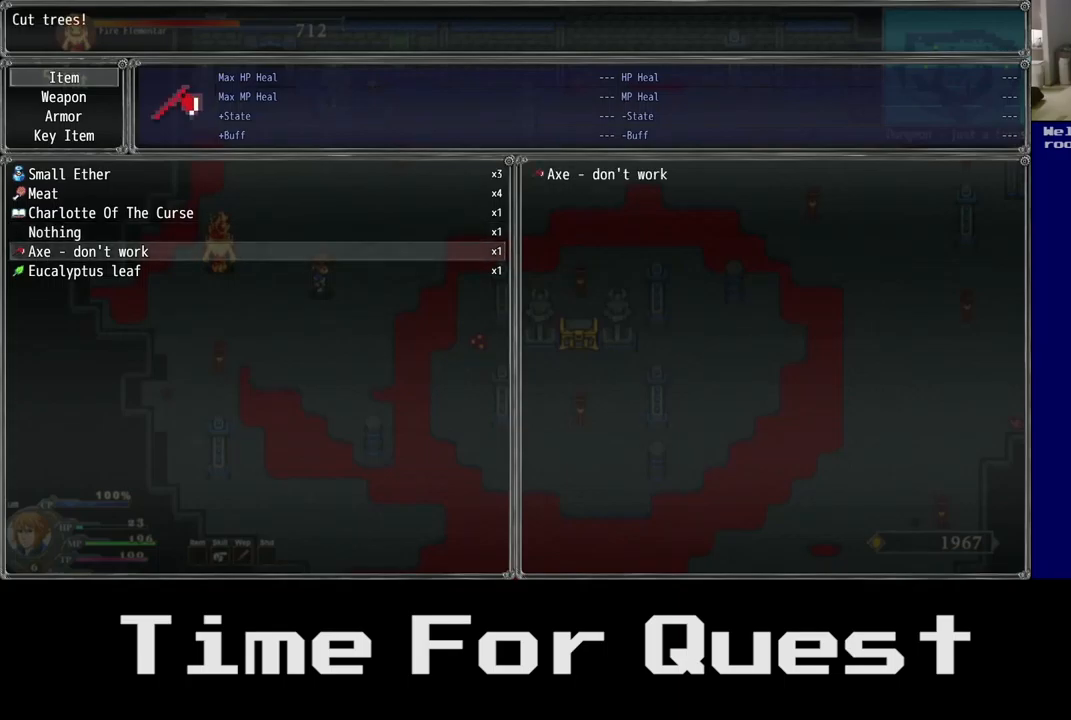
{"buttons": [], "left_stick": "center", "right_stick": "center", "events": []}
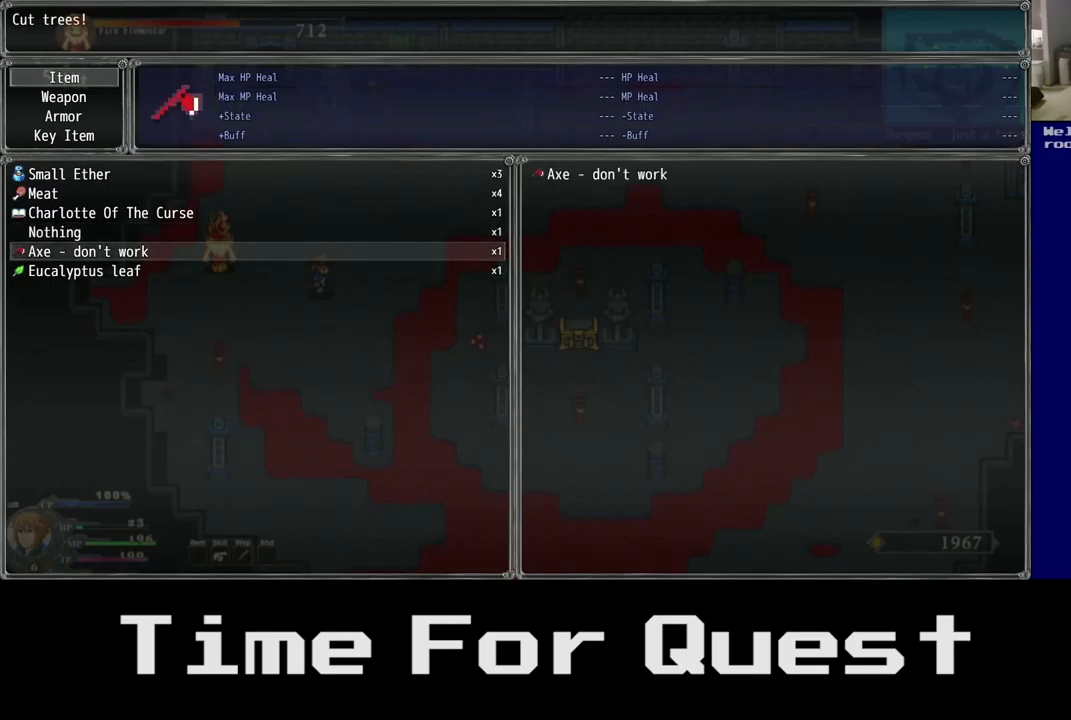
{"buttons": [], "left_stick": "center", "right_stick": "center", "events": []}
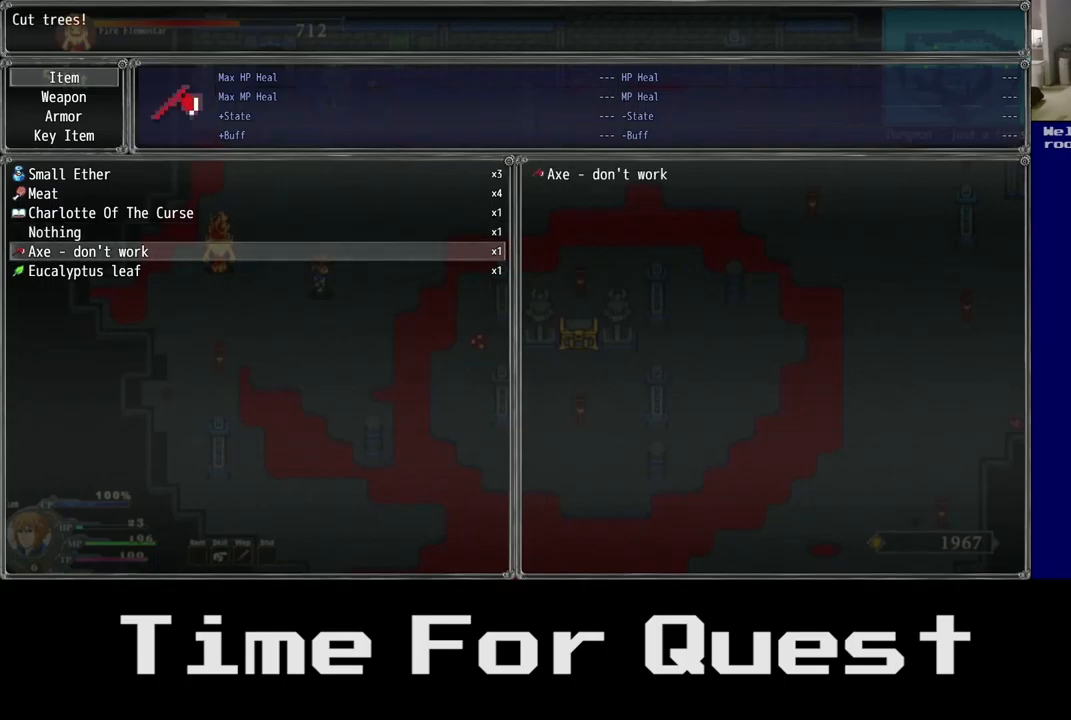
{"buttons": ["A"], "left_stick": "center", "right_stick": "center", "events": [[450, "A", "down"]]}
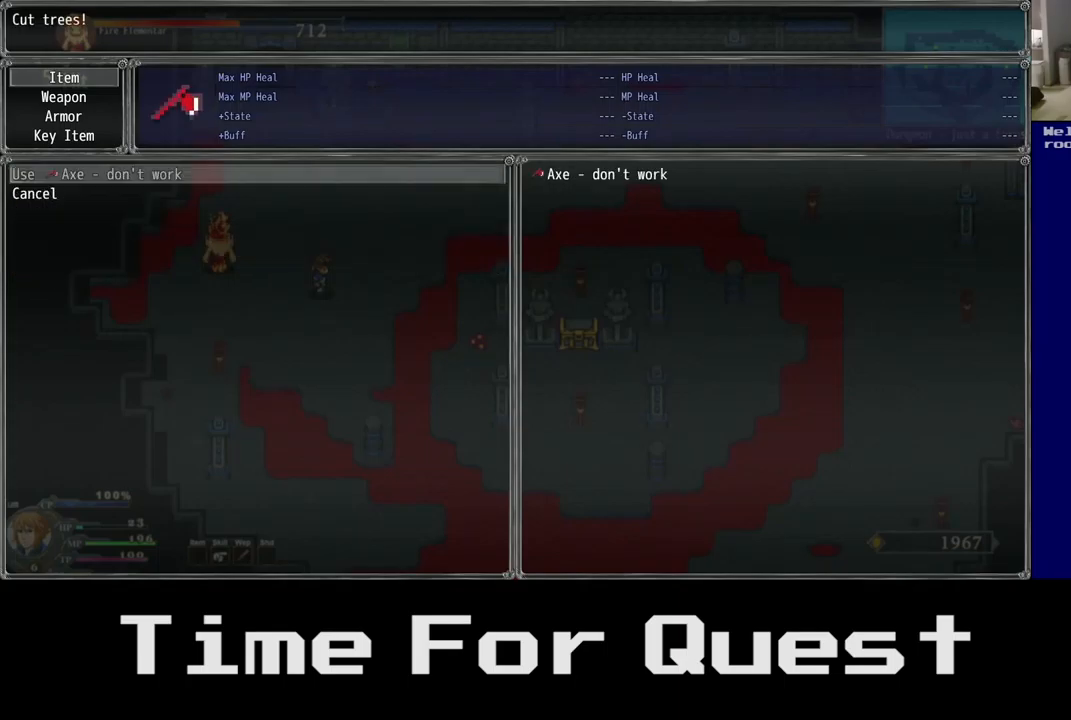
{"buttons": [], "left_stick": "center", "right_stick": "center", "events": [[33, "A", "up"]]}
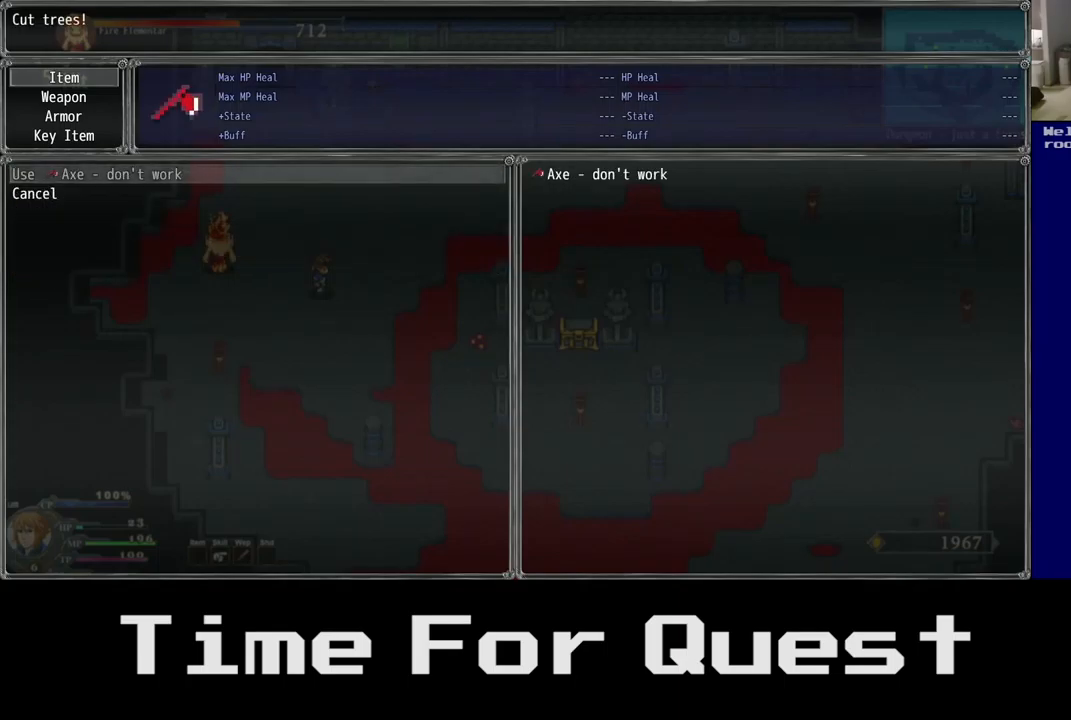
{"buttons": ["B"], "left_stick": "center", "right_stick": "center", "events": [[500, "B", "down"]]}
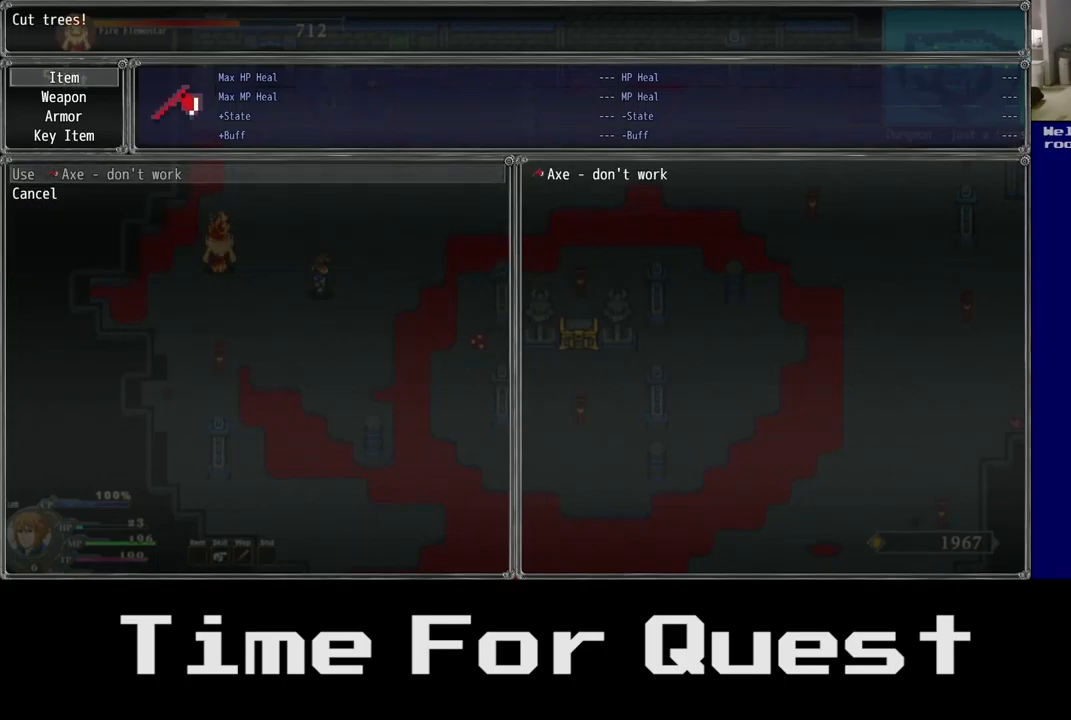
{"buttons": [], "left_stick": "center", "right_stick": "center", "events": [[150, "B", "up"]]}
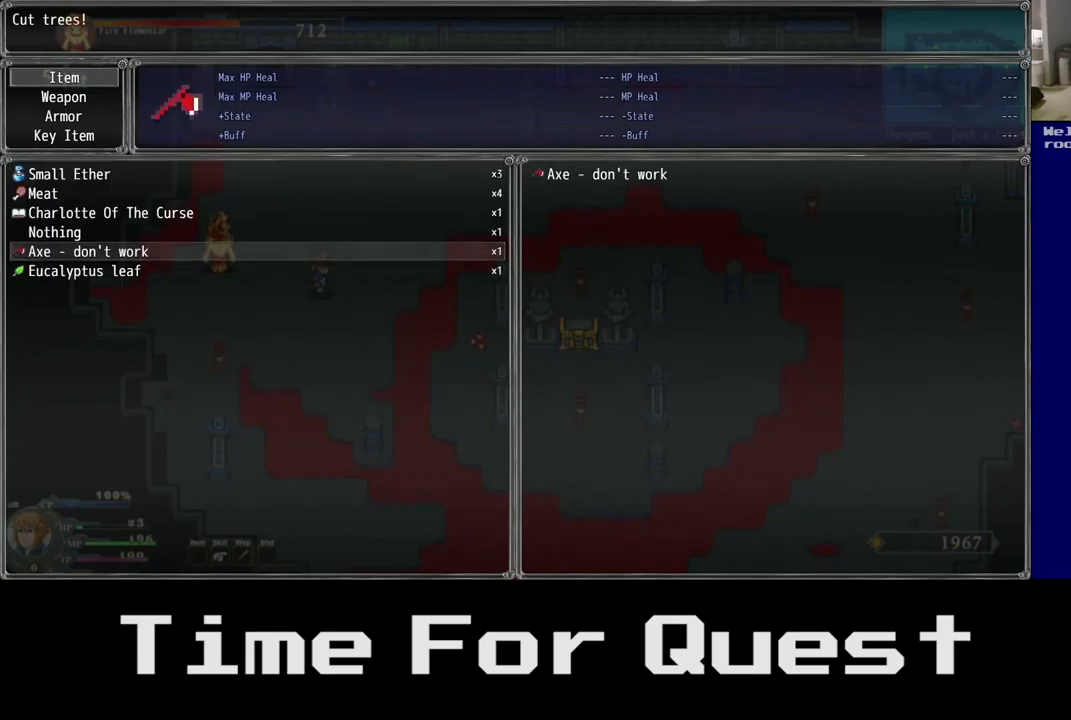
{"buttons": [], "left_stick": "center", "right_stick": "center", "events": []}
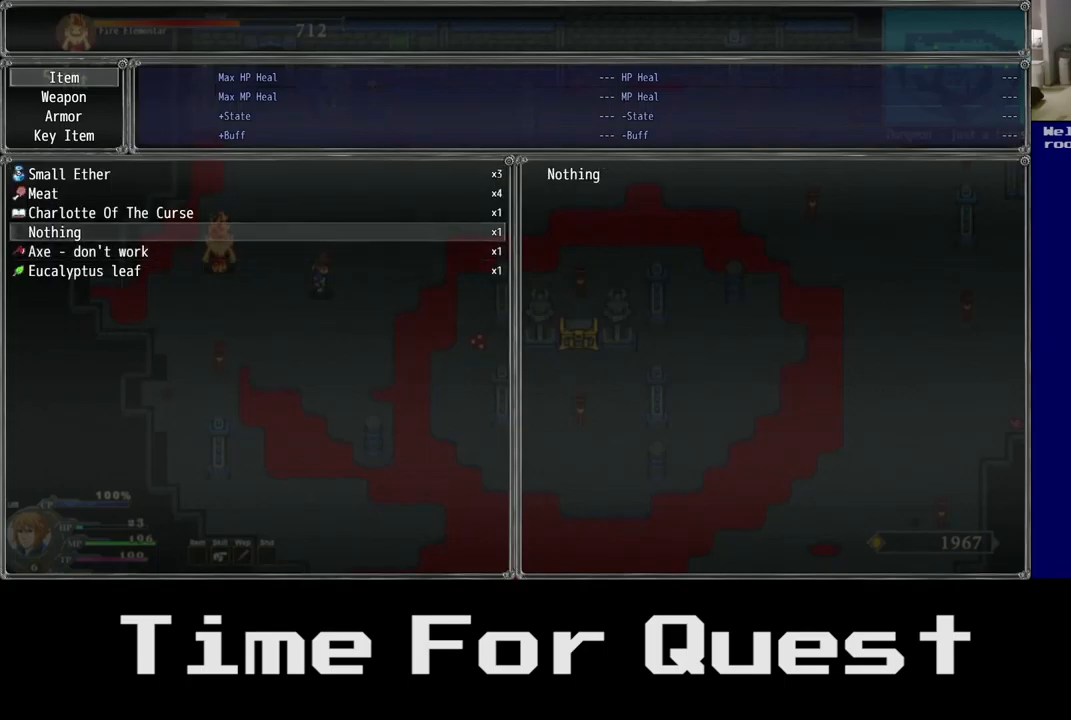
{"buttons": [], "left_stick": "center", "right_stick": "center", "events": []}
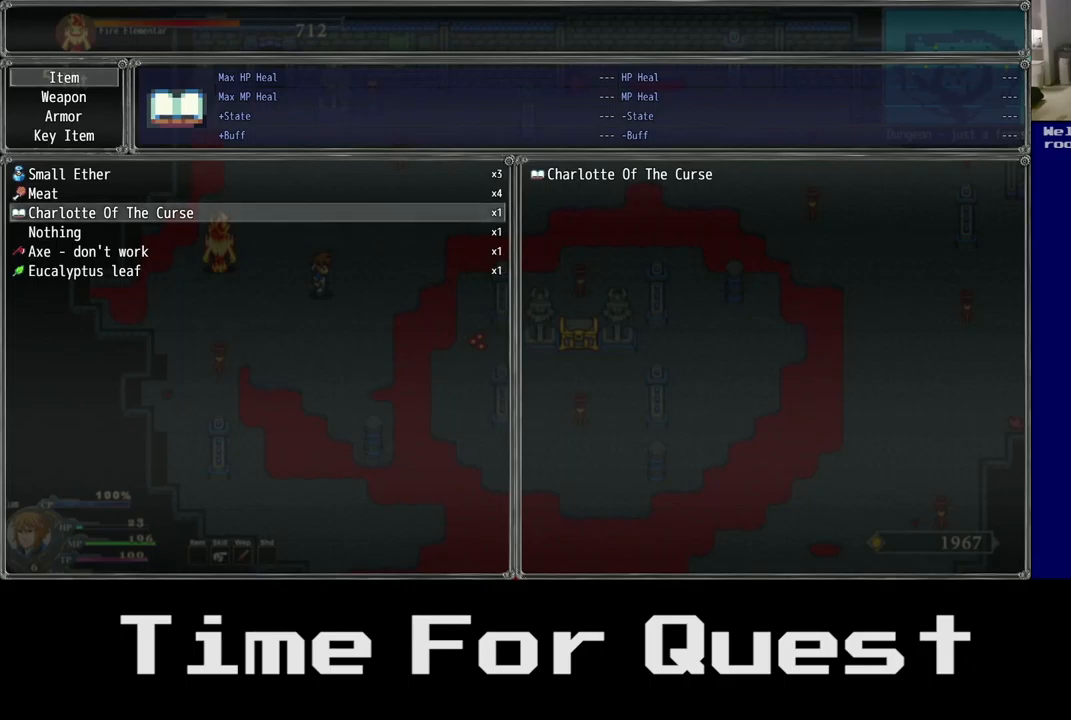
{"buttons": [], "left_stick": "center", "right_stick": "center", "events": []}
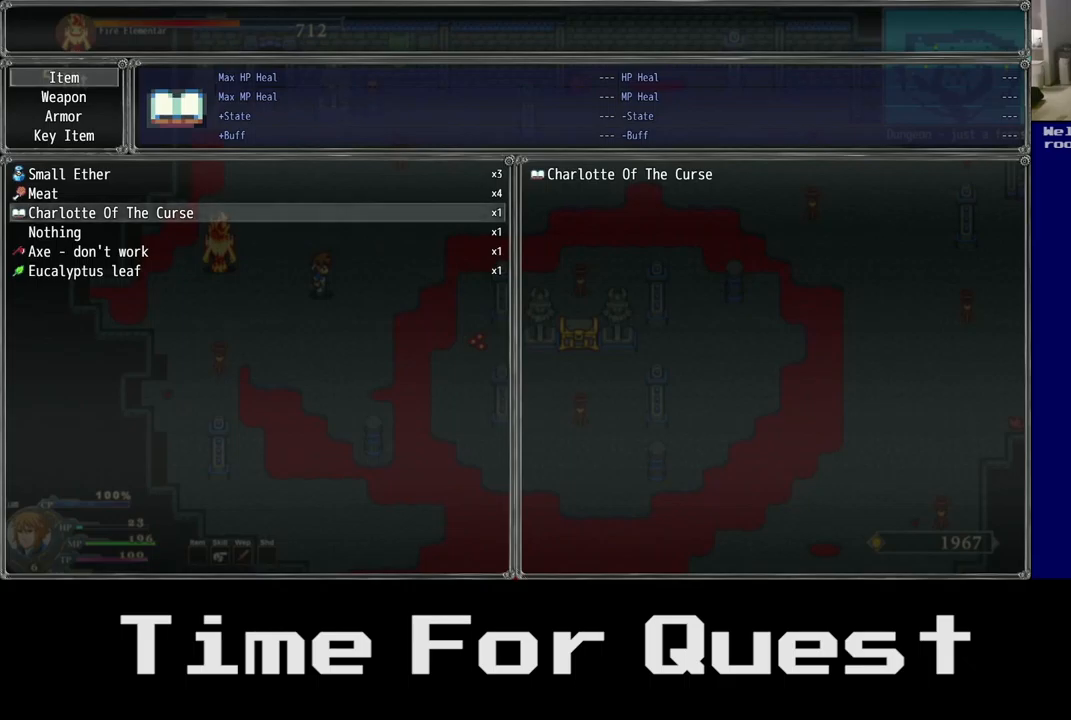
{"buttons": [], "left_stick": "center", "right_stick": "center", "events": []}
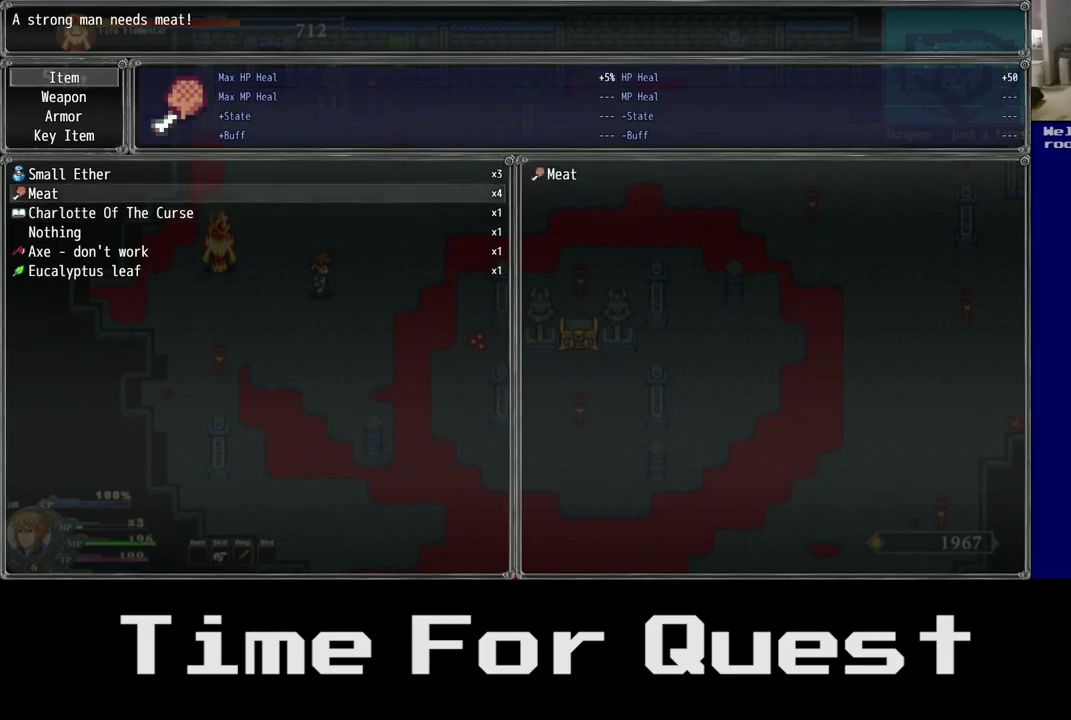
{"buttons": [], "left_stick": "center", "right_stick": "center", "events": []}
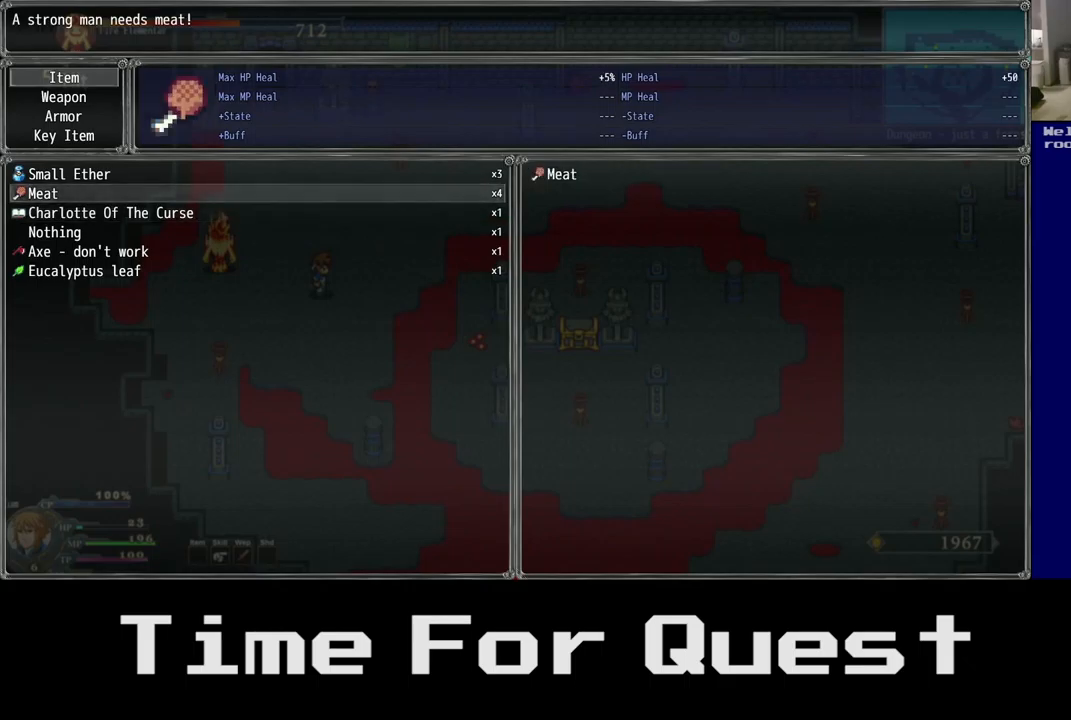
{"buttons": ["A"], "left_stick": "center", "right_stick": "center", "events": [[384, "A", "down"]]}
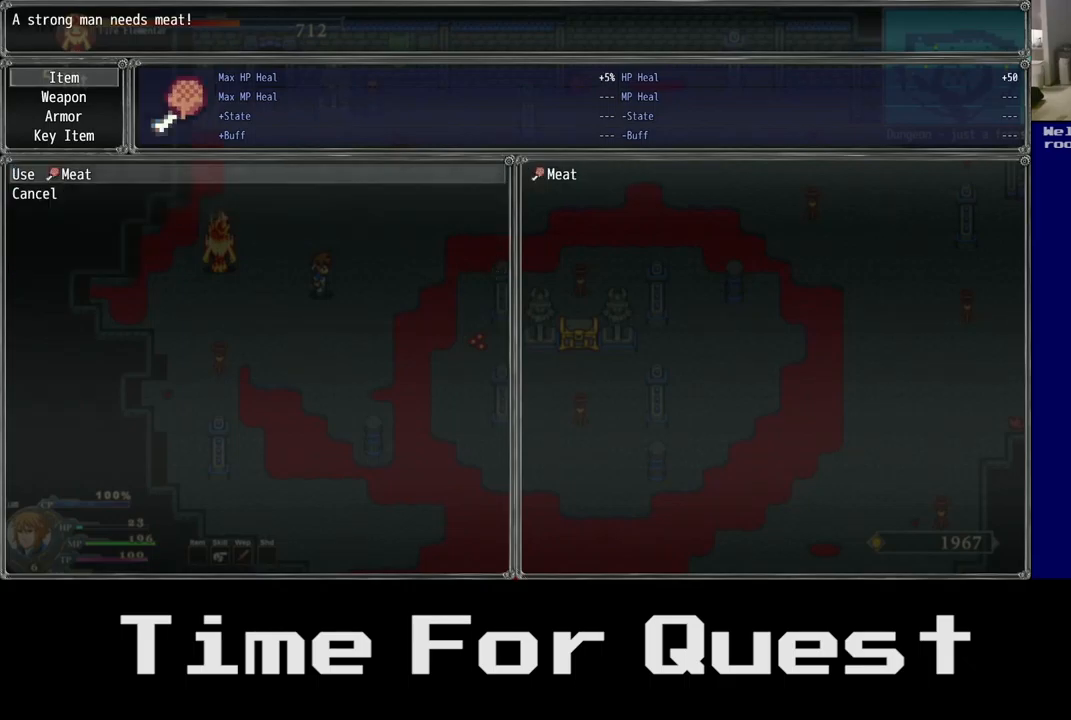
{"buttons": [], "left_stick": "center", "right_stick": "center", "events": [[34, "A", "up"], [267, "A", "down"], [384, "A", "up"]]}
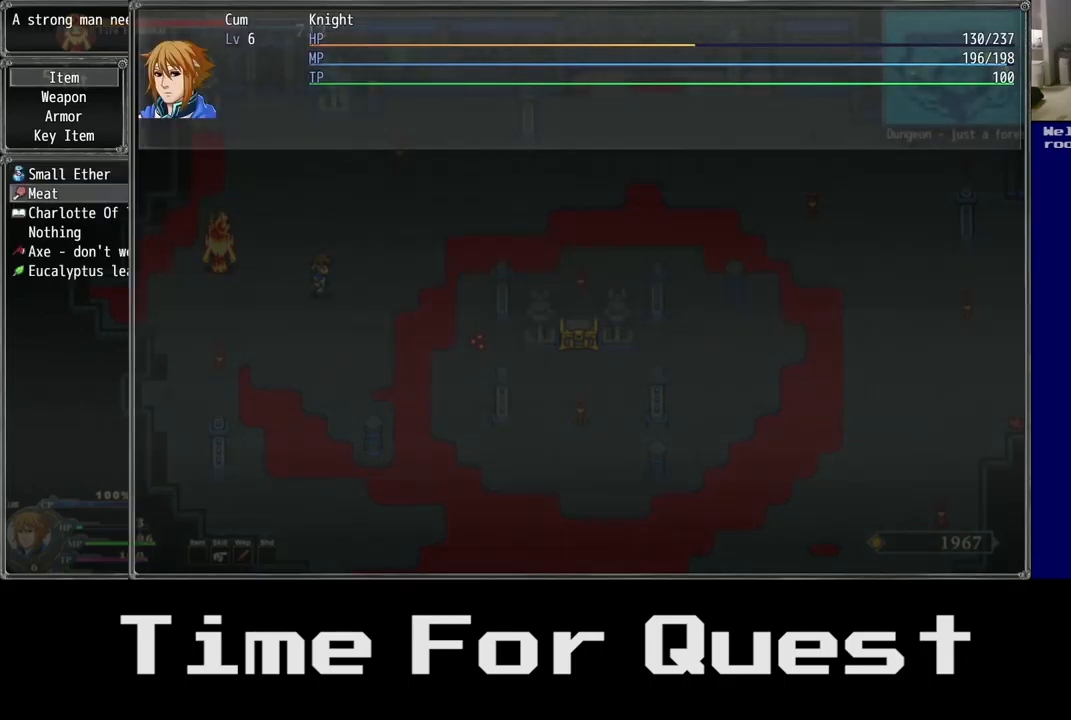
{"buttons": [], "left_stick": "center", "right_stick": "center", "events": [[300, "A", "down"], [450, "A", "up"]]}
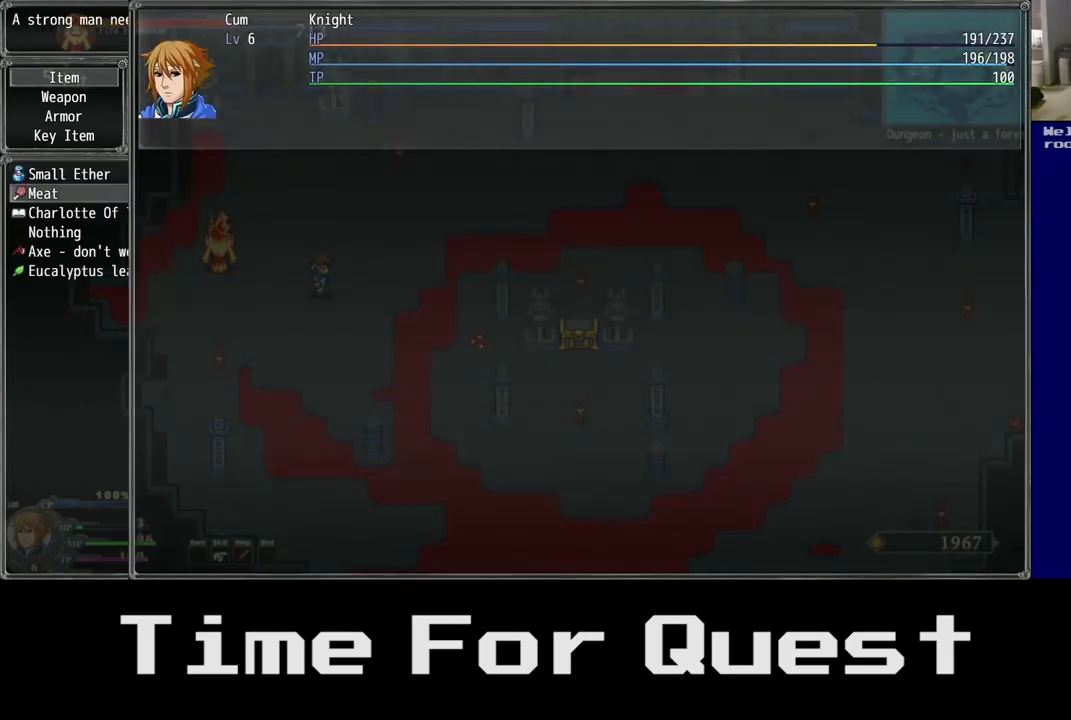
{"buttons": ["A"], "left_stick": "center", "right_stick": "center", "events": [[450, "A", "down"]]}
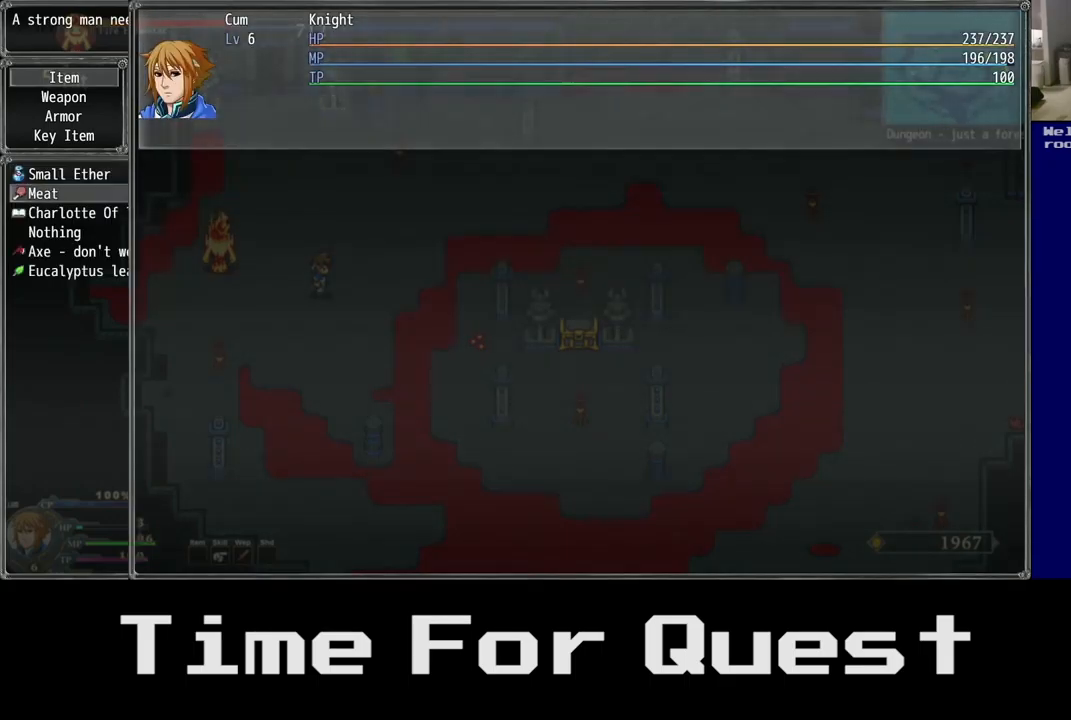
{"buttons": [], "left_stick": "center", "right_stick": "center", "events": [[67, "A", "up"], [334, "B", "down"], [484, "B", "up"]]}
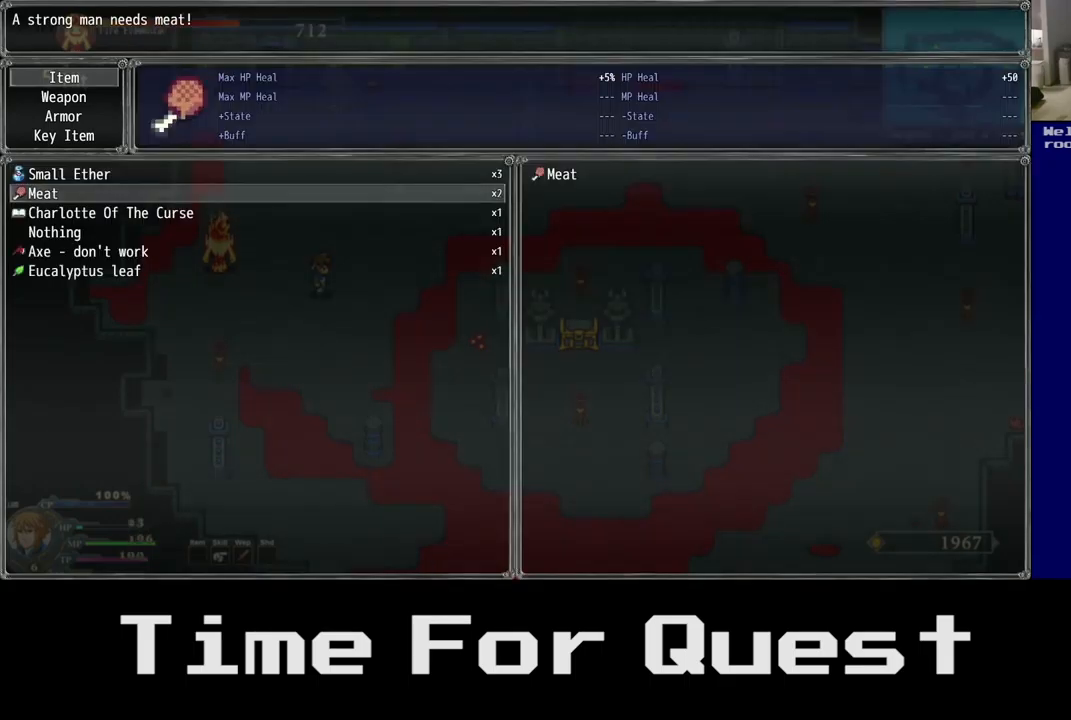
{"buttons": [], "left_stick": "center", "right_stick": "center", "events": []}